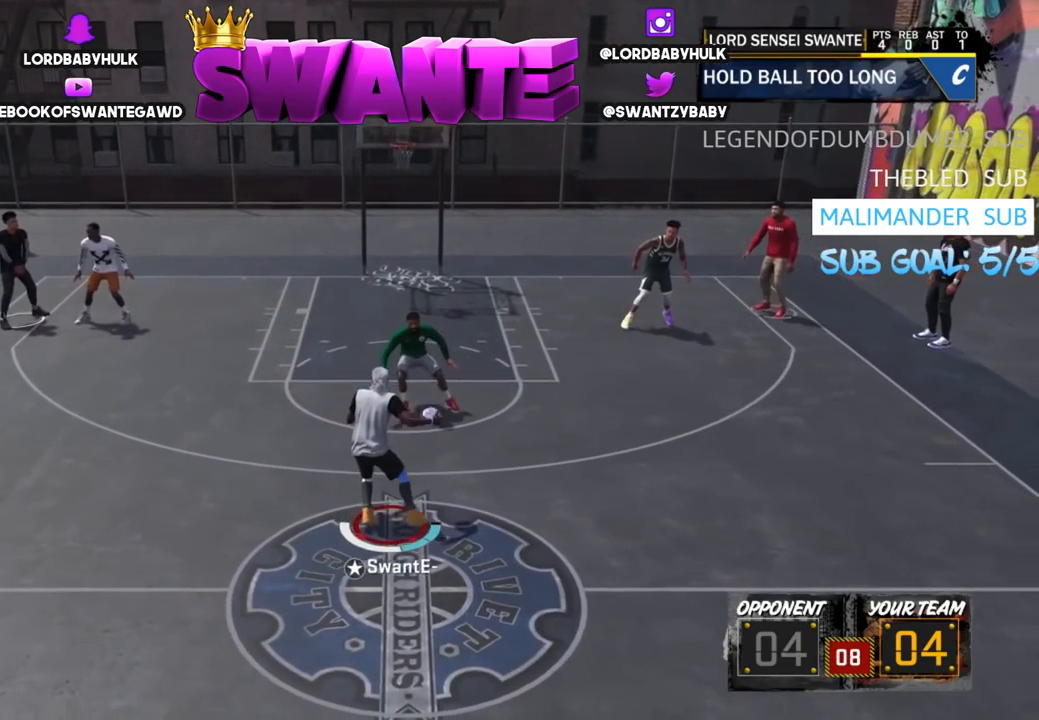
Gameplay with a controller (PlayStation layout); each line is a JSON object with the inputs held at the frame after it. "events" lists button and stick changes between this image and that frame as [ms after this image, input, new state], when the widget could be followed in between.
{"buttons": [], "left_stick": "up-left", "right_stick": "center", "events": [[100, "right_stick", "down-left"], [167, "R2", "up"], [334, "right_stick", "down-right"], [400, "right_stick", "up-right"], [467, "right_stick", "center"]]}
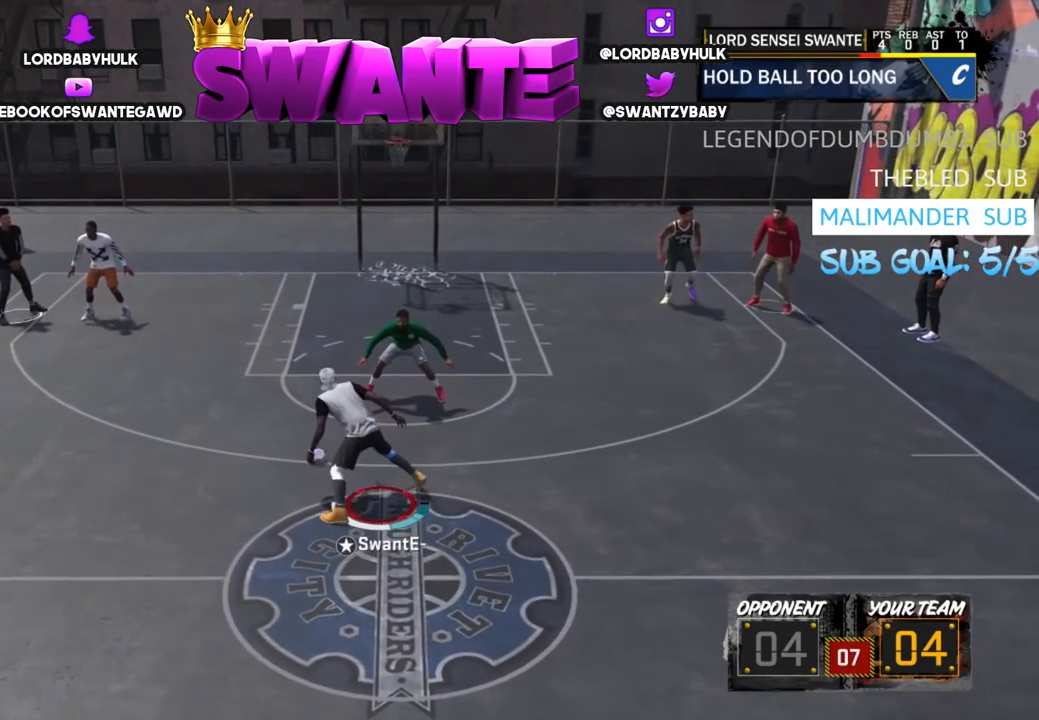
{"buttons": [], "left_stick": "center", "right_stick": "center", "events": [[134, "left_stick", "center"], [200, "right_stick", "left"], [334, "right_stick", "center"]]}
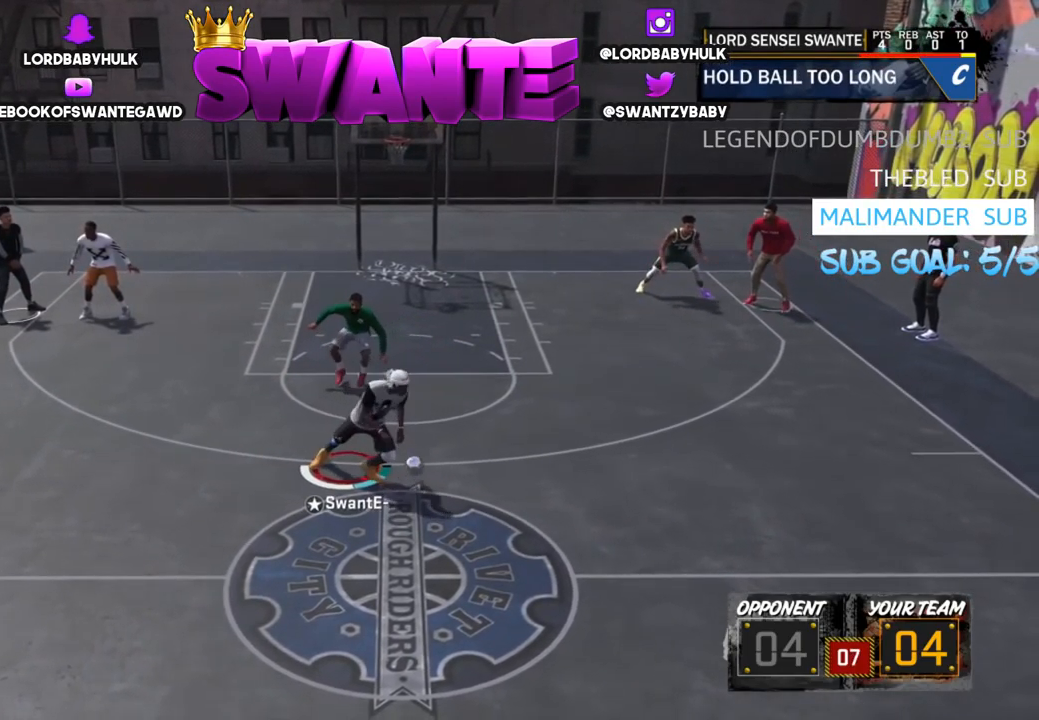
{"buttons": [], "left_stick": "center", "right_stick": "center", "events": []}
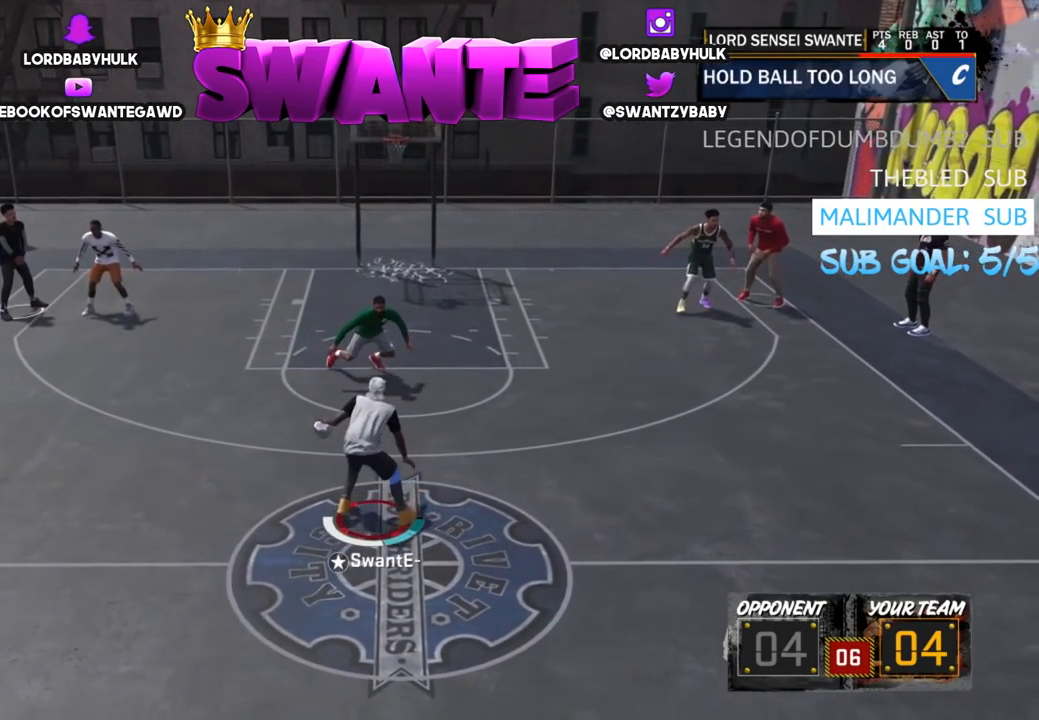
{"buttons": [], "left_stick": "up-left", "right_stick": "center", "events": [[84, "right_stick", "right"], [184, "right_stick", "center"], [234, "R2", "down"], [234, "left_stick", "up-right"], [317, "right_stick", "down"], [350, "R2", "up"], [350, "left_stick", "up-left"], [384, "right_stick", "center"]]}
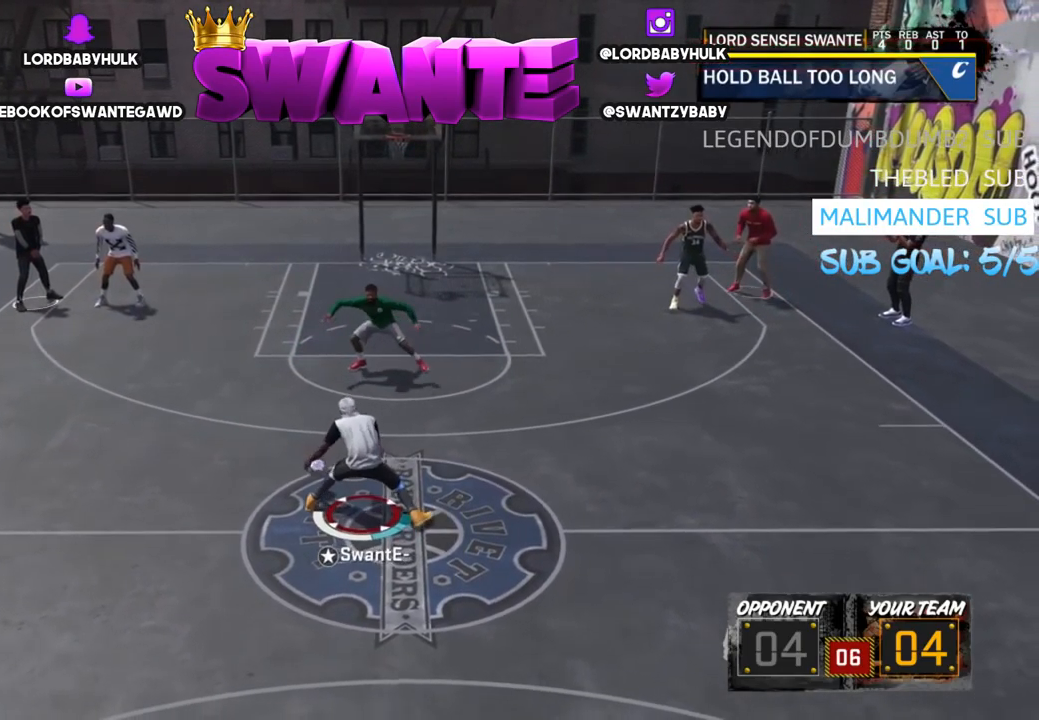
{"buttons": ["R2", "L3"], "left_stick": "up-left", "right_stick": "center", "events": [[17, "R2", "down"], [117, "L3", "down"]]}
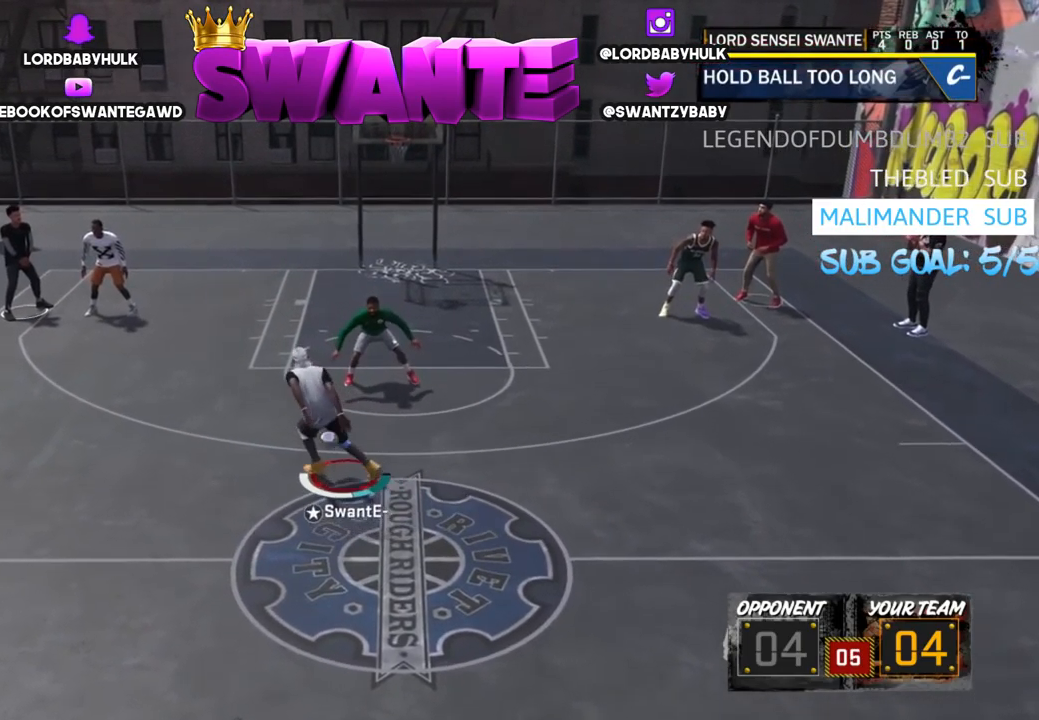
{"buttons": [], "left_stick": "center", "right_stick": "center", "events": [[17, "left_stick", "up"], [250, "right_stick", "down"], [334, "right_stick", "center"], [417, "L3", "up"], [434, "R2", "up"], [500, "left_stick", "center"]]}
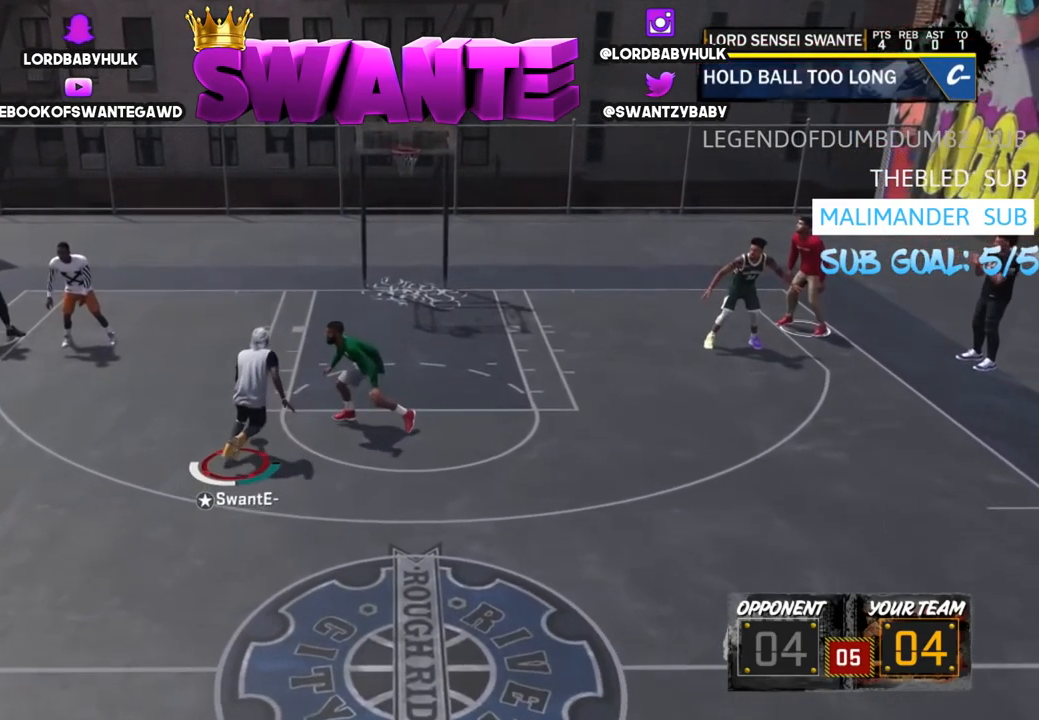
{"buttons": [], "left_stick": "center", "right_stick": "center", "events": []}
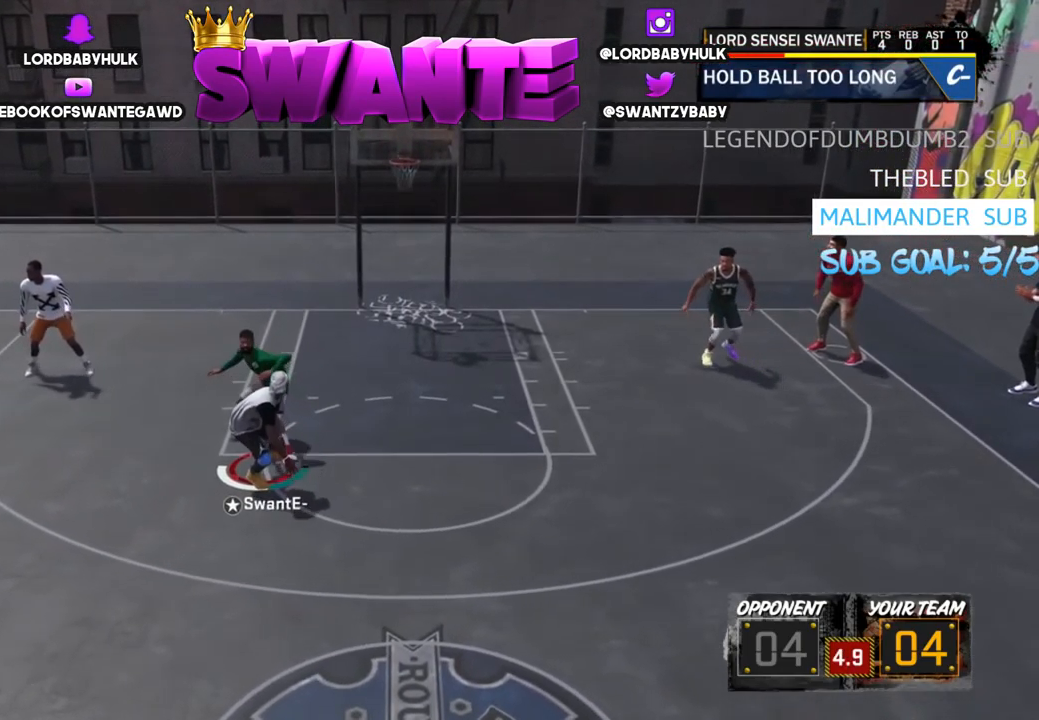
{"buttons": ["SQUARE"], "left_stick": "center", "right_stick": "center", "events": [[234, "SQUARE", "down"]]}
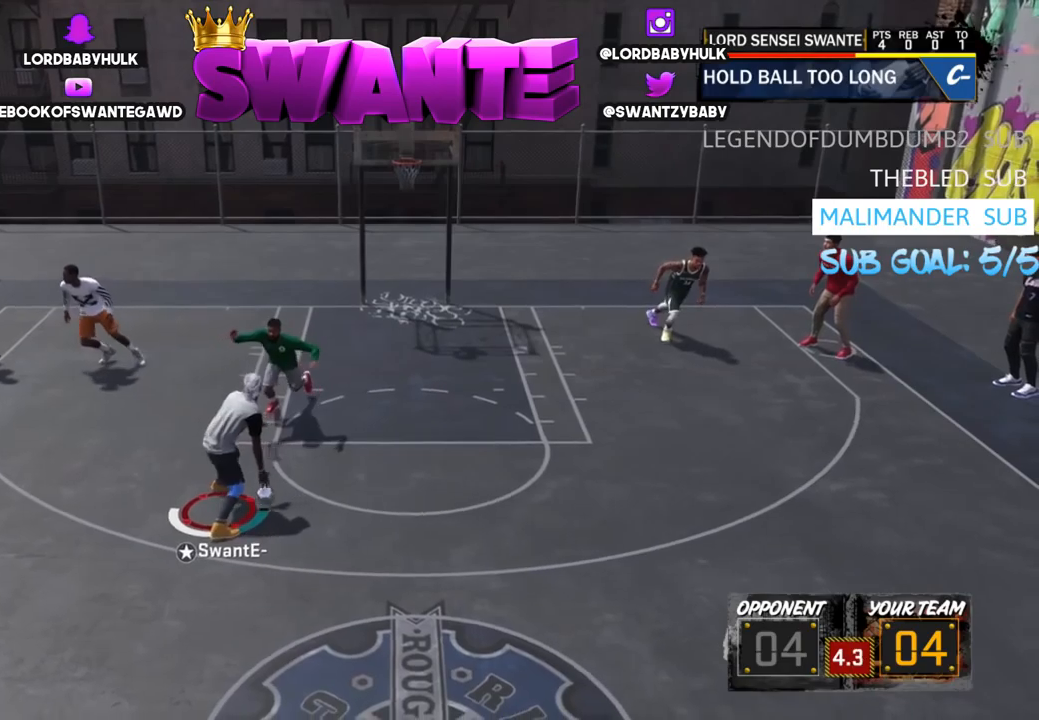
{"buttons": [], "left_stick": "center", "right_stick": "center", "events": [[350, "SQUARE", "up"]]}
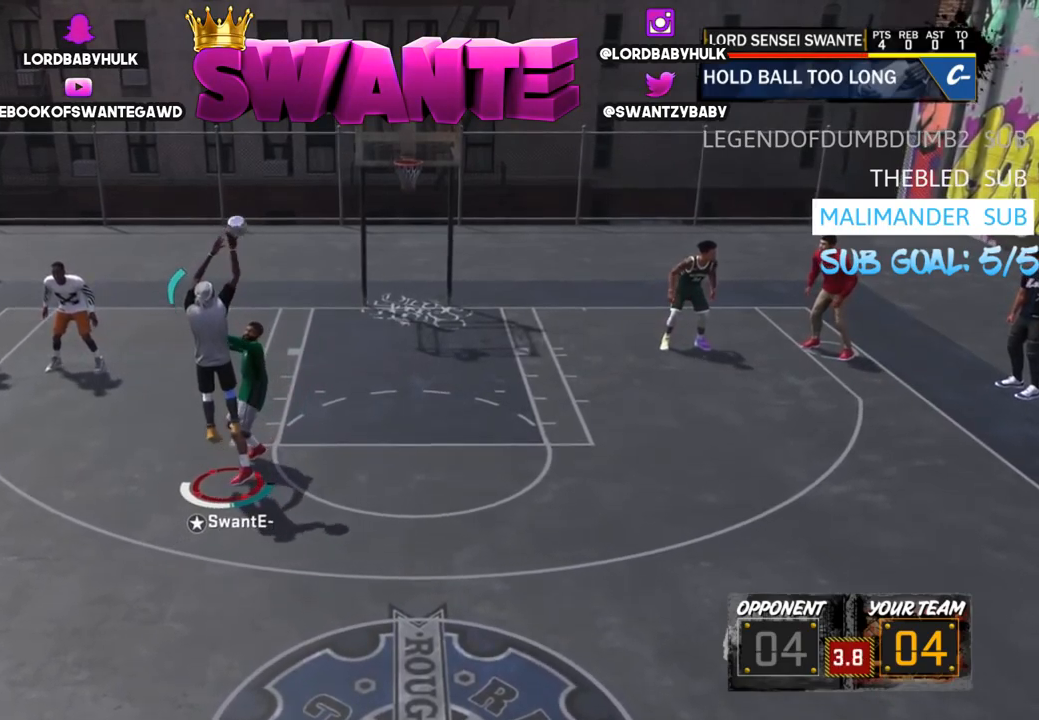
{"buttons": ["R2"], "left_stick": "down", "right_stick": "center", "events": [[367, "left_stick", "down"], [467, "R2", "down"]]}
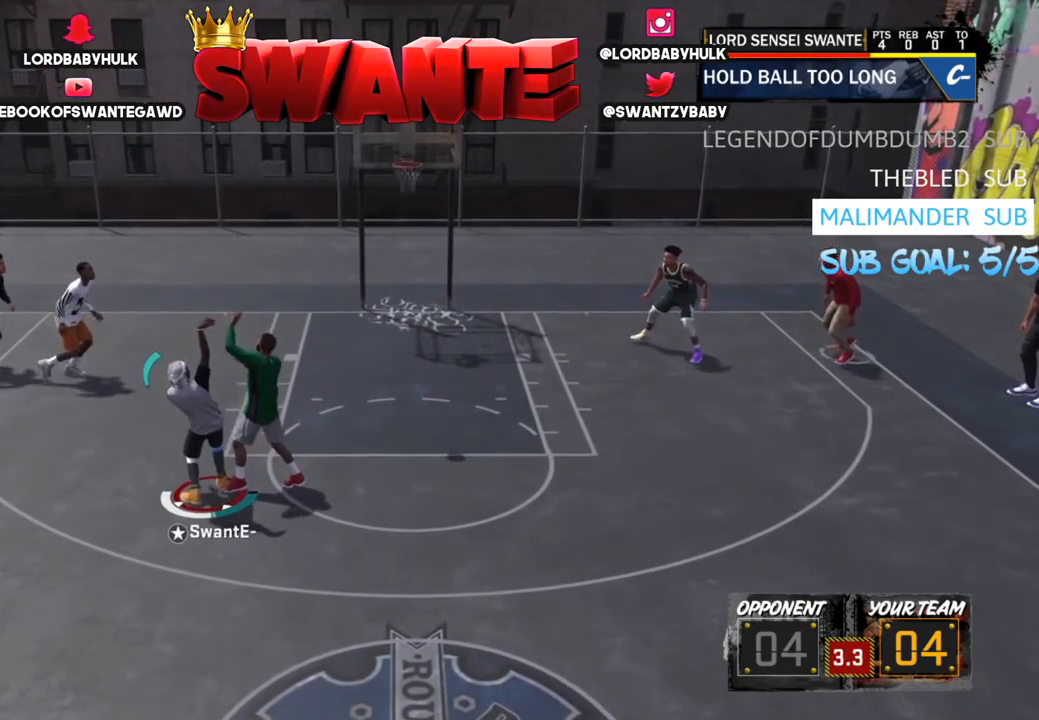
{"buttons": ["R2"], "left_stick": "down-left", "right_stick": "center", "events": [[200, "left_stick", "down-left"]]}
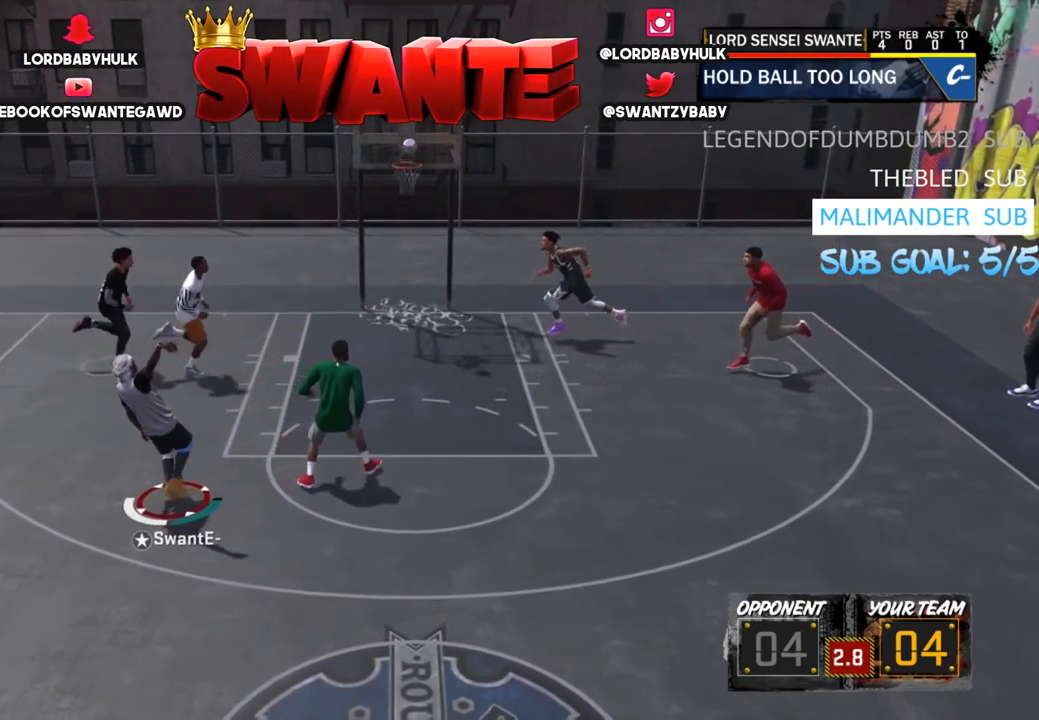
{"buttons": ["R2"], "left_stick": "down-left", "right_stick": "center", "events": []}
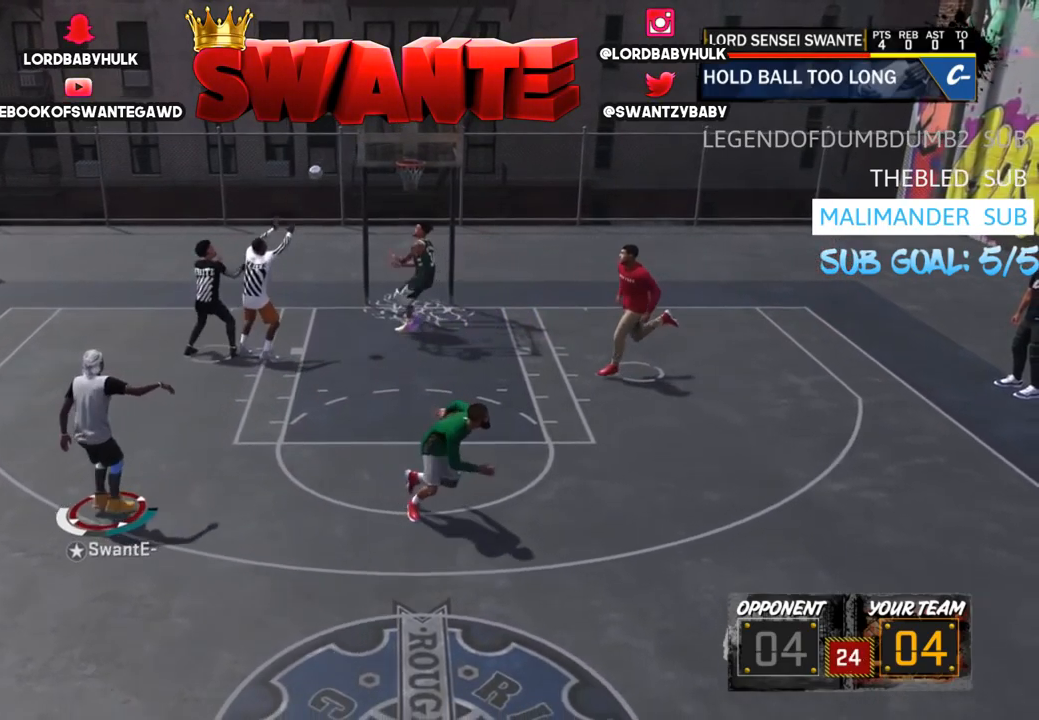
{"buttons": ["R2"], "left_stick": "down-left", "right_stick": "center", "events": [[317, "R2", "up"], [484, "R2", "down"]]}
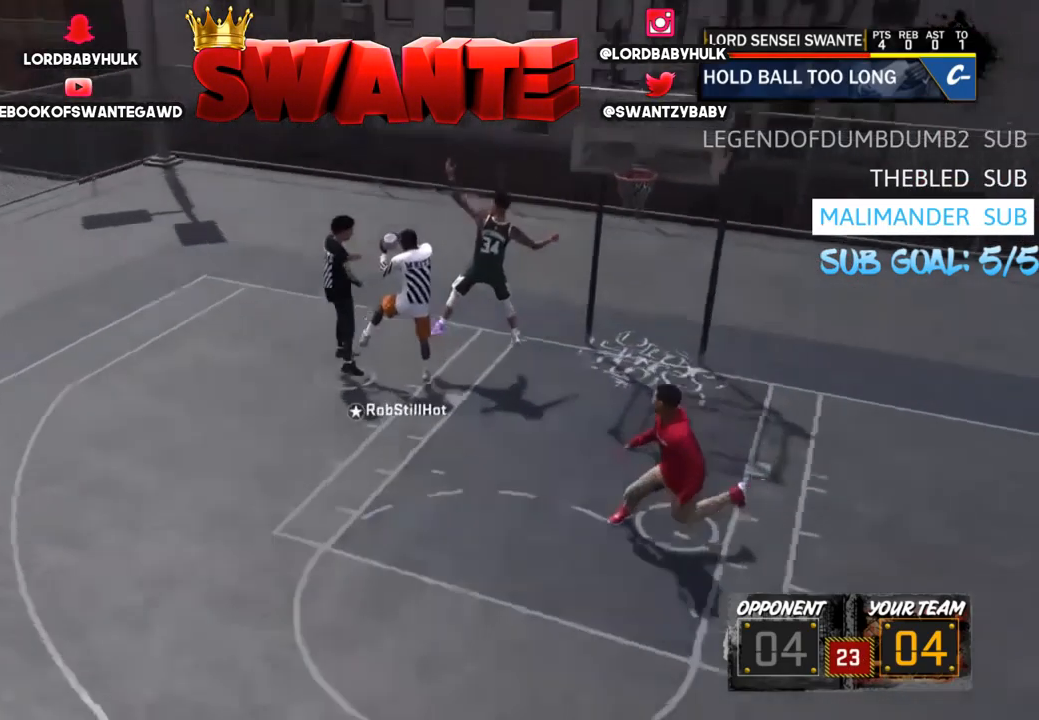
{"buttons": ["R2", "L3"], "left_stick": "up-left", "right_stick": "center", "events": [[17, "left_stick", "left"], [284, "left_stick", "up-left"], [384, "L3", "down"]]}
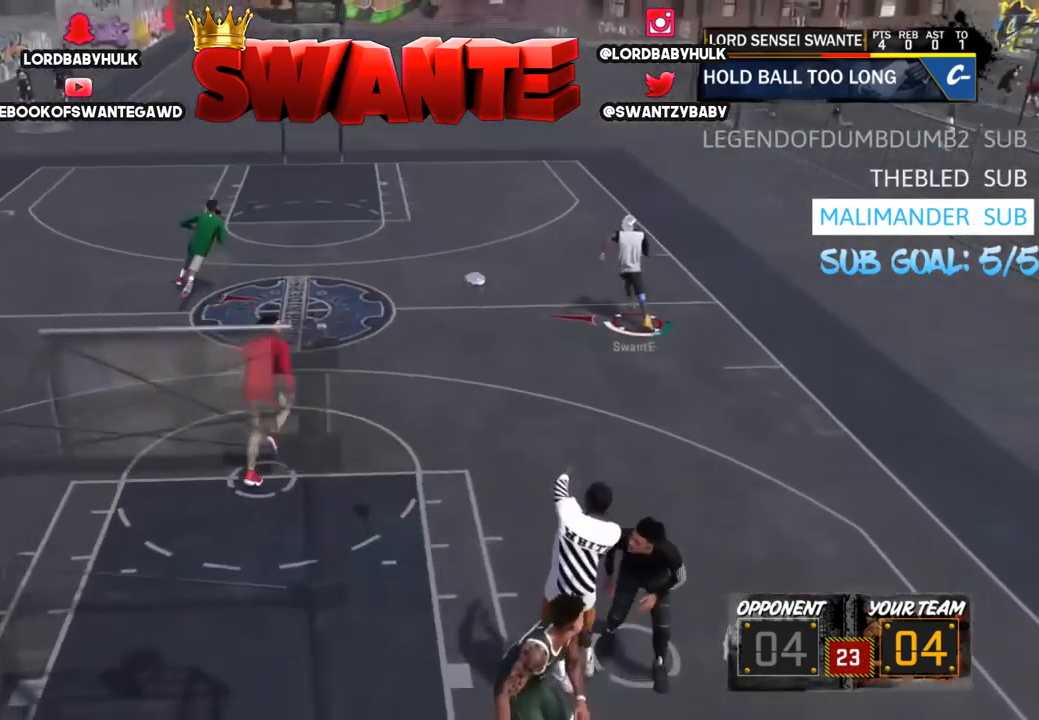
{"buttons": ["R2", "L3"], "left_stick": "up-left", "right_stick": "center", "events": []}
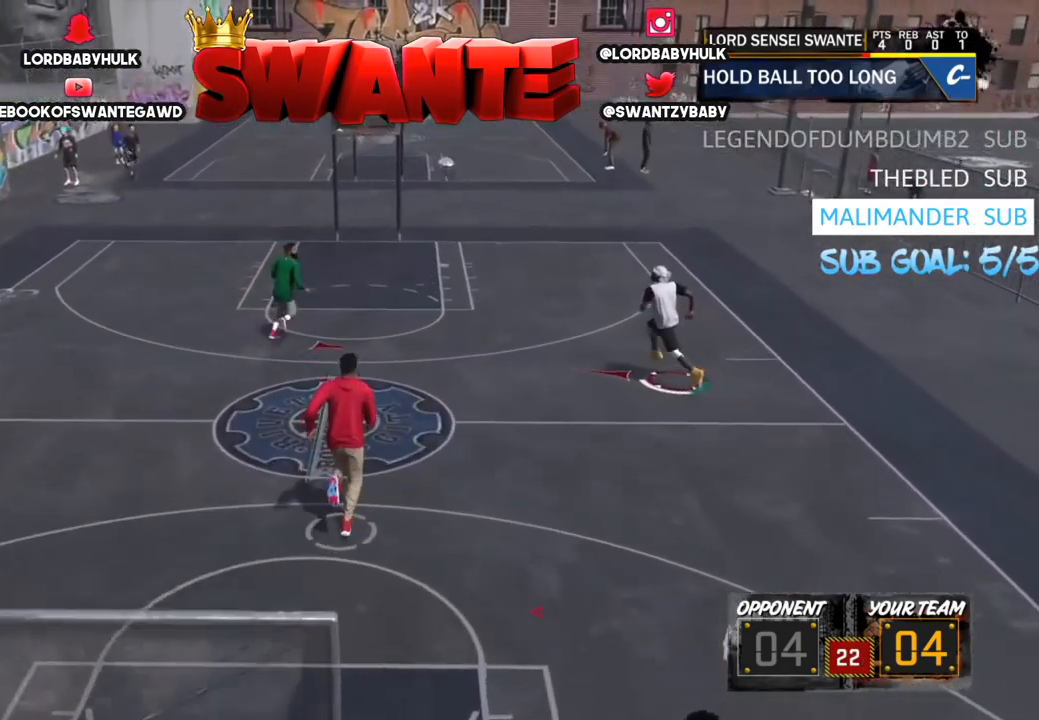
{"buttons": ["R2", "L3"], "left_stick": "up-left", "right_stick": "center", "events": []}
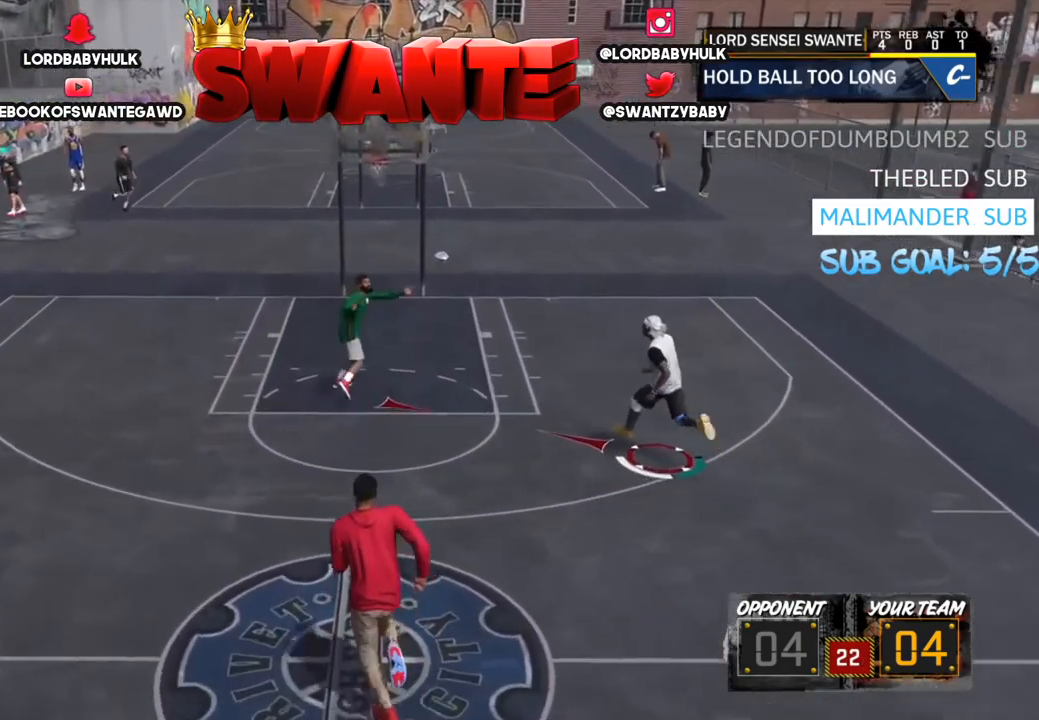
{"buttons": ["TRIANGLE", "R2", "L3"], "left_stick": "up-left", "right_stick": "center", "events": [[467, "TRIANGLE", "down"]]}
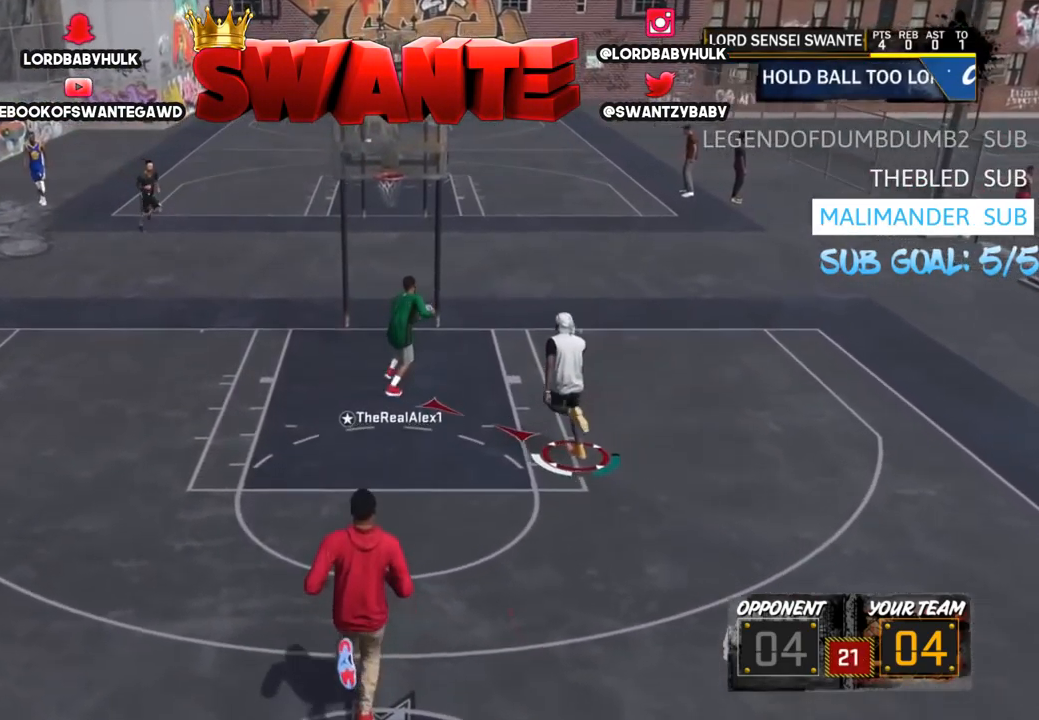
{"buttons": ["TRIANGLE", "R2", "L3"], "left_stick": "up-left", "right_stick": "center", "events": []}
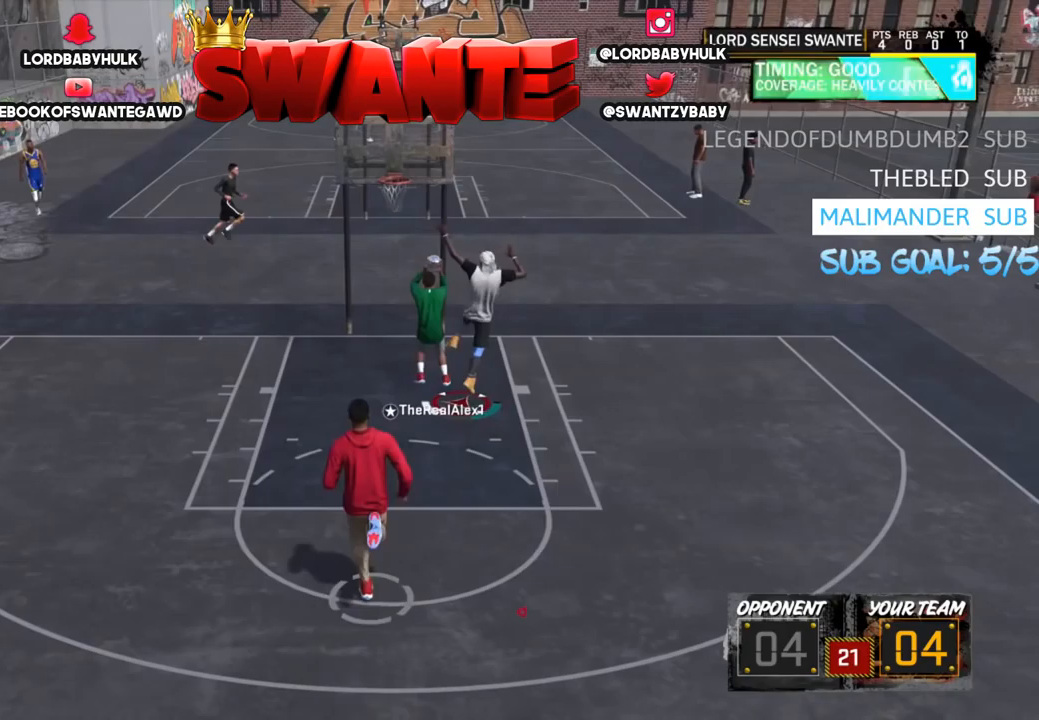
{"buttons": ["TRIANGLE", "R2", "L3"], "left_stick": "left", "right_stick": "center", "events": [[500, "left_stick", "left"]]}
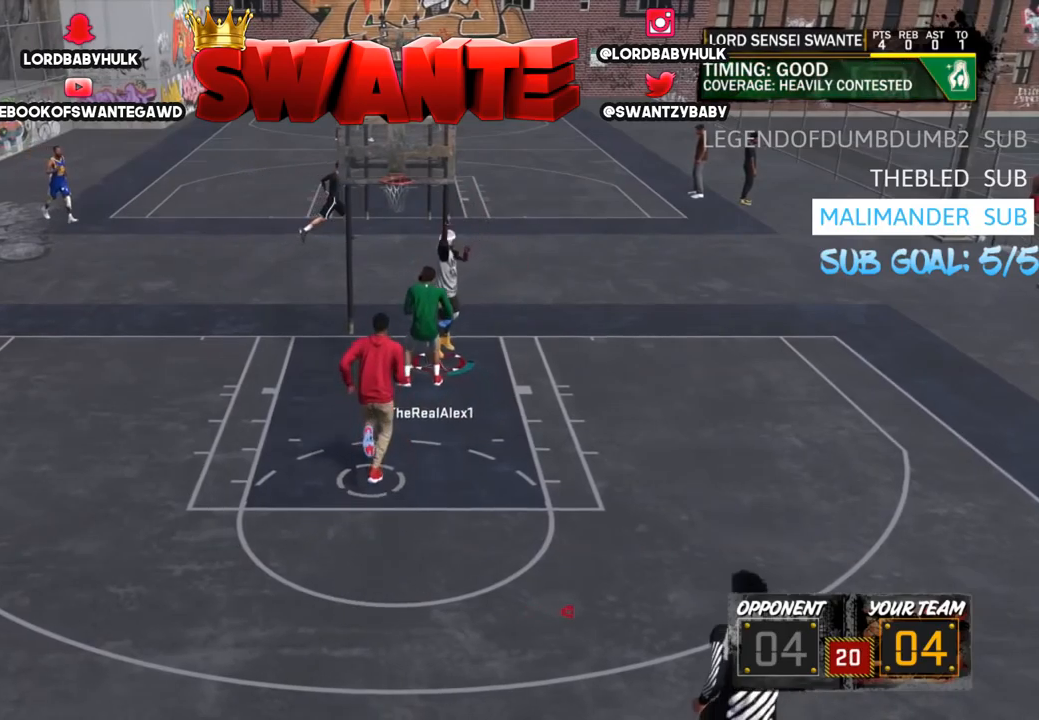
{"buttons": ["TRIANGLE", "R2", "L3"], "left_stick": "down-left", "right_stick": "center", "events": [[83, "L3", "up"], [83, "TRIANGLE", "up"], [133, "TRIANGLE", "down"], [167, "left_stick", "down-left"], [200, "L3", "down"], [250, "TRIANGLE", "up"], [300, "TRIANGLE", "down"], [367, "TRIANGLE", "up"], [433, "TRIANGLE", "down"]]}
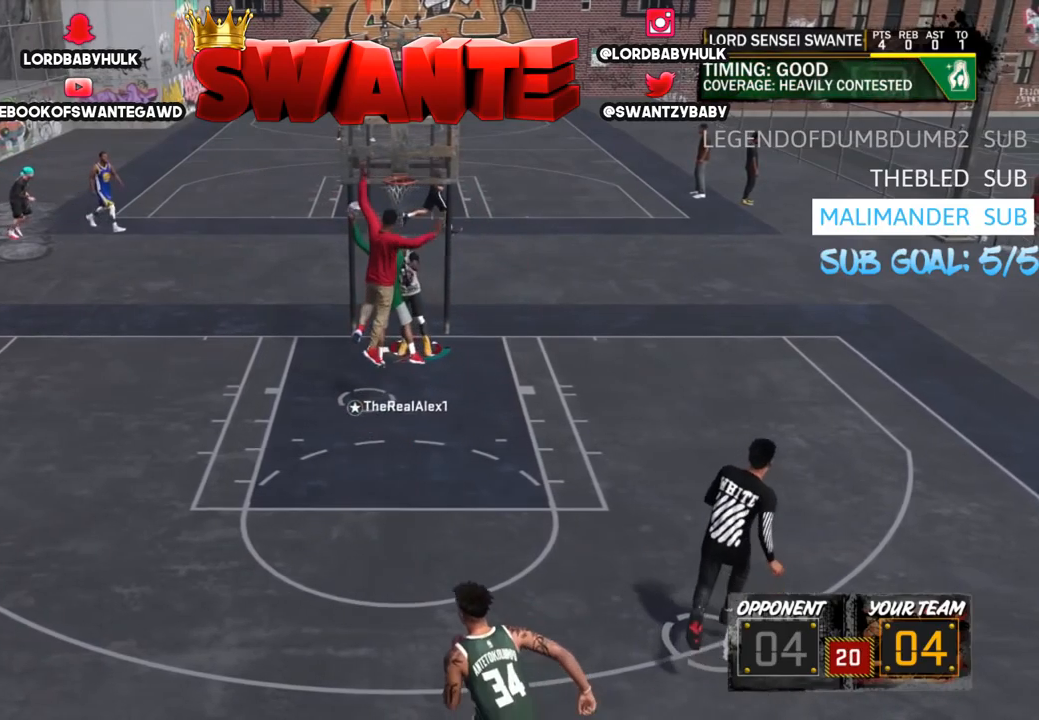
{"buttons": ["R2", "L3"], "left_stick": "down-left", "right_stick": "center", "events": [[33, "TRIANGLE", "up"], [67, "TRIANGLE", "down"], [167, "TRIANGLE", "up"], [233, "TRIANGLE", "down"], [300, "TRIANGLE", "up"], [400, "TRIANGLE", "down"], [500, "TRIANGLE", "up"]]}
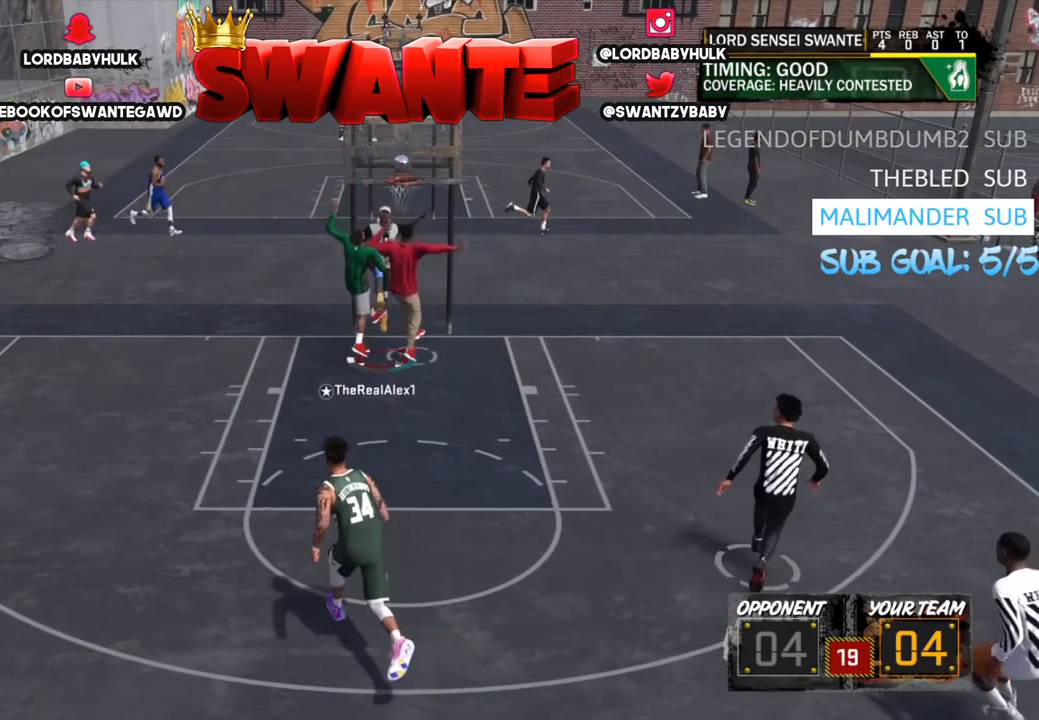
{"buttons": ["R2", "L3"], "left_stick": "down-left", "right_stick": "center", "events": [[100, "TRIANGLE", "down"], [200, "TRIANGLE", "up"], [200, "left_stick", "down"], [267, "TRIANGLE", "down"], [367, "TRIANGLE", "up"], [467, "left_stick", "down-left"]]}
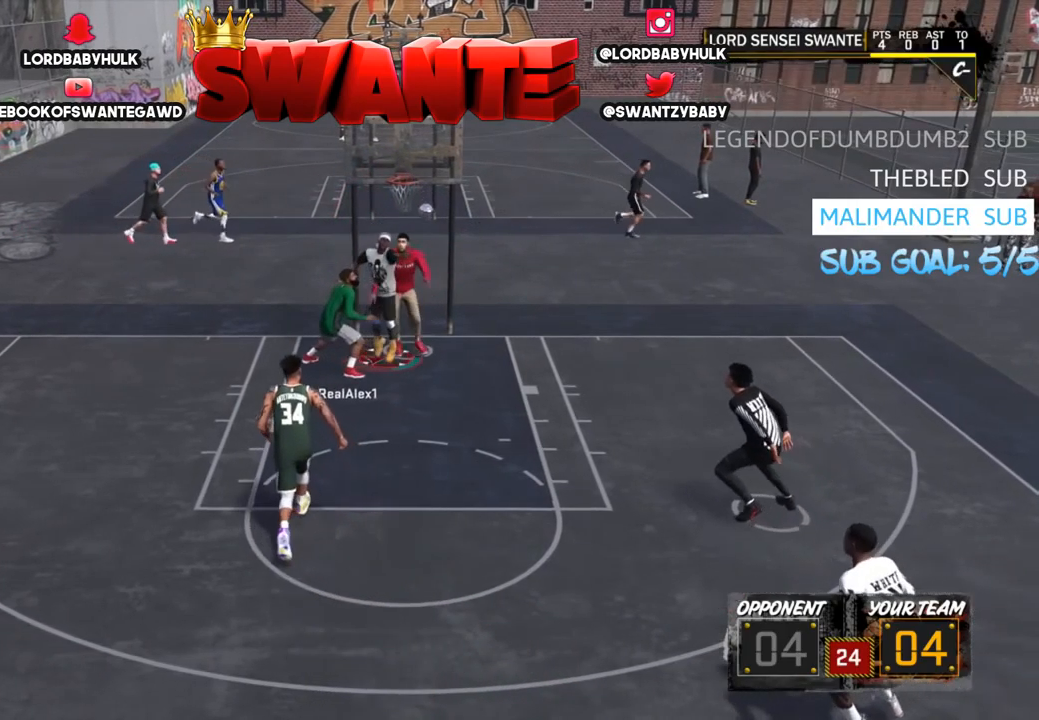
{"buttons": ["R2"], "left_stick": "left", "right_stick": "center", "events": [[167, "L3", "up"], [350, "left_stick", "left"]]}
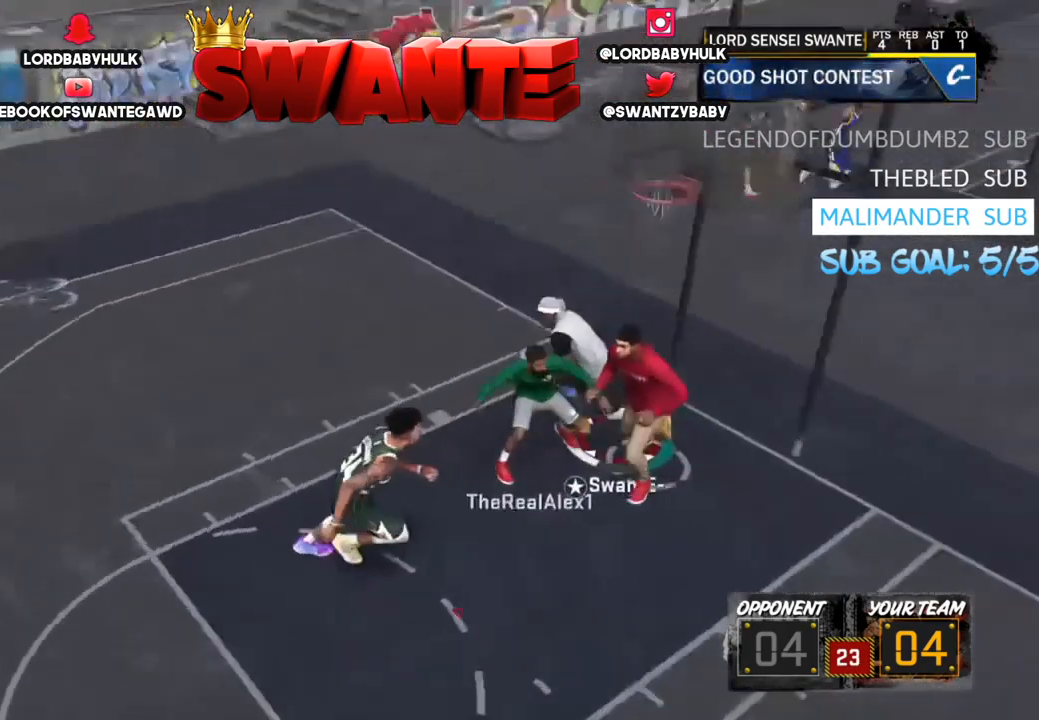
{"buttons": ["R2", "L3"], "left_stick": "up", "right_stick": "center", "events": [[83, "L3", "down"], [150, "left_stick", "up"], [217, "R2", "up"], [383, "R2", "down"]]}
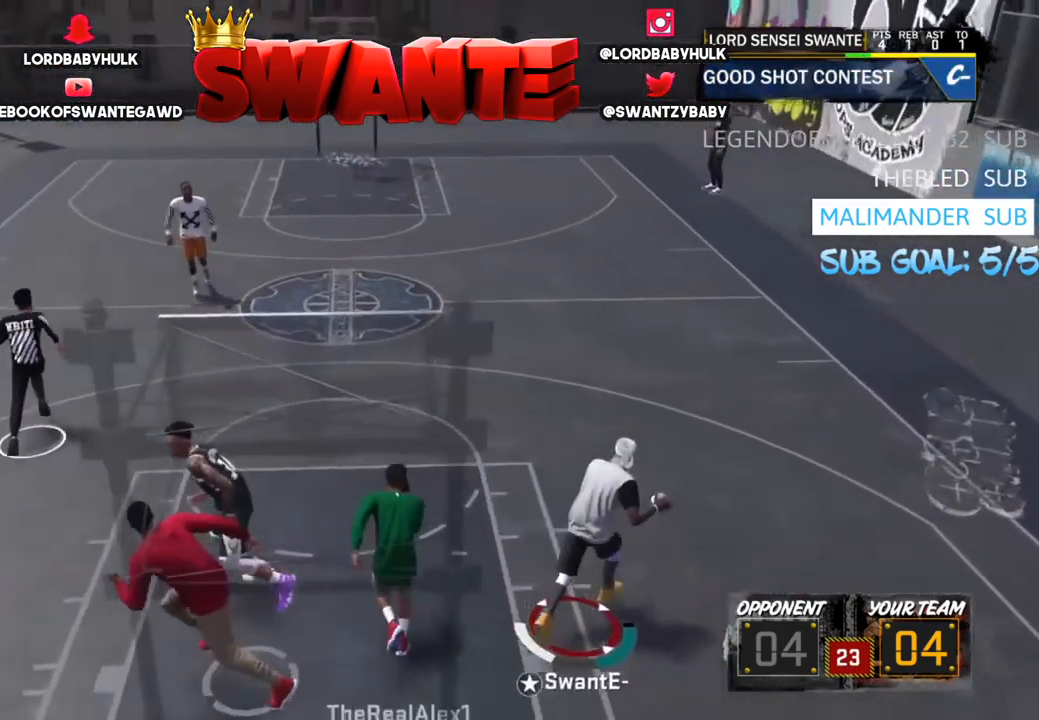
{"buttons": ["R2", "L3"], "left_stick": "up", "right_stick": "center", "events": []}
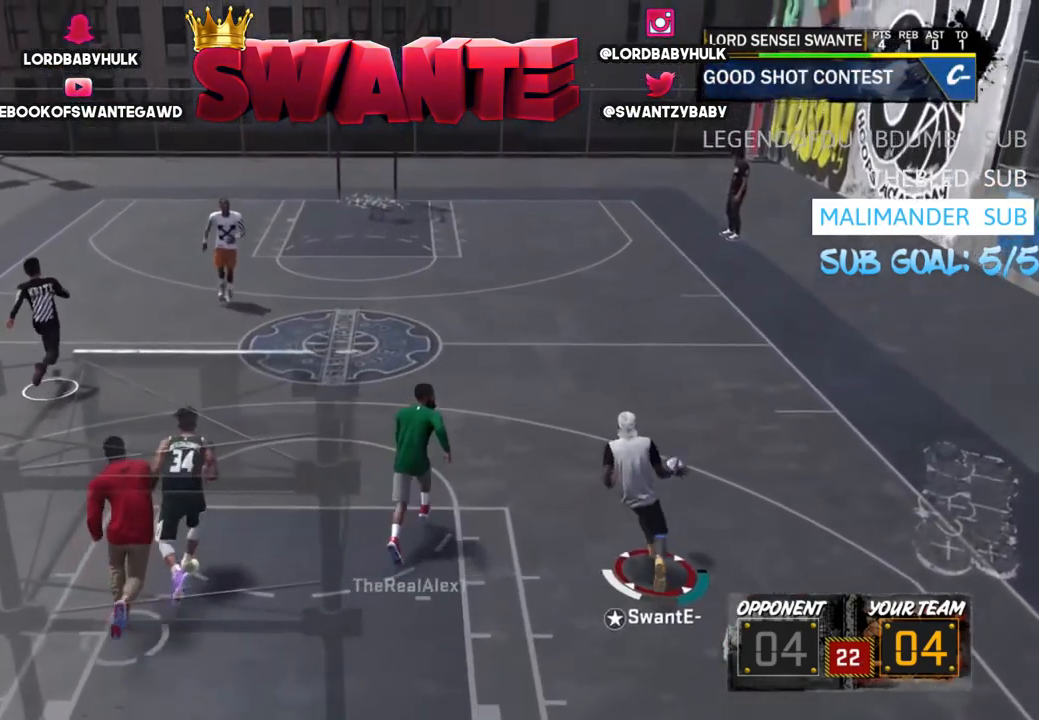
{"buttons": ["R2", "L3"], "left_stick": "up", "right_stick": "center", "events": []}
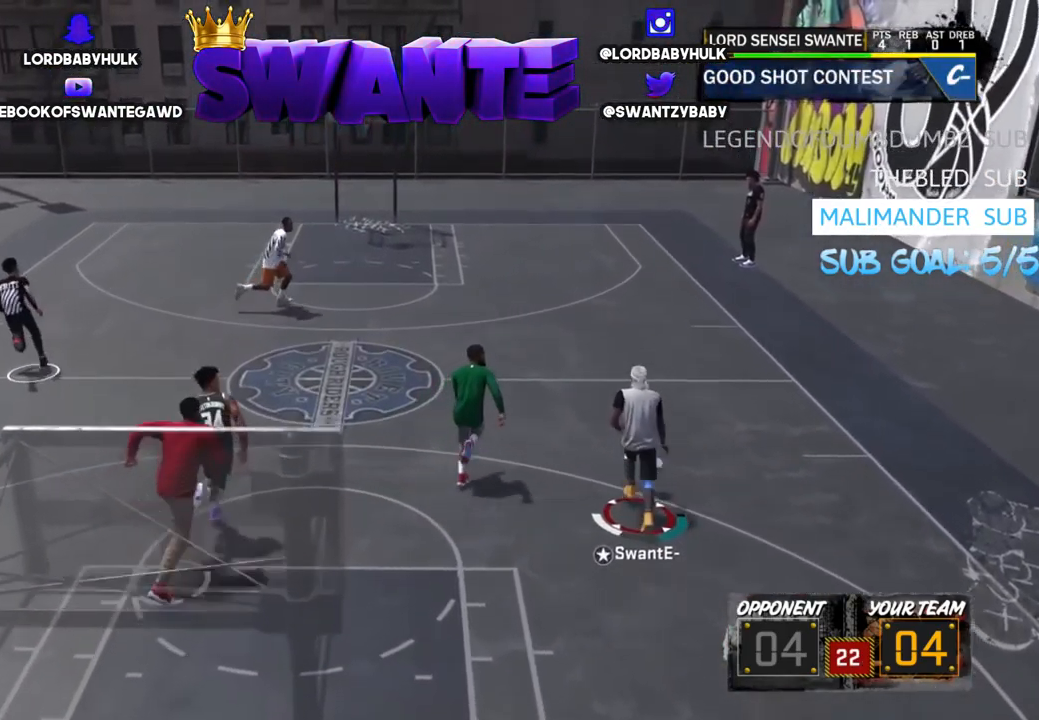
{"buttons": ["R2", "L3"], "left_stick": "up", "right_stick": "center", "events": []}
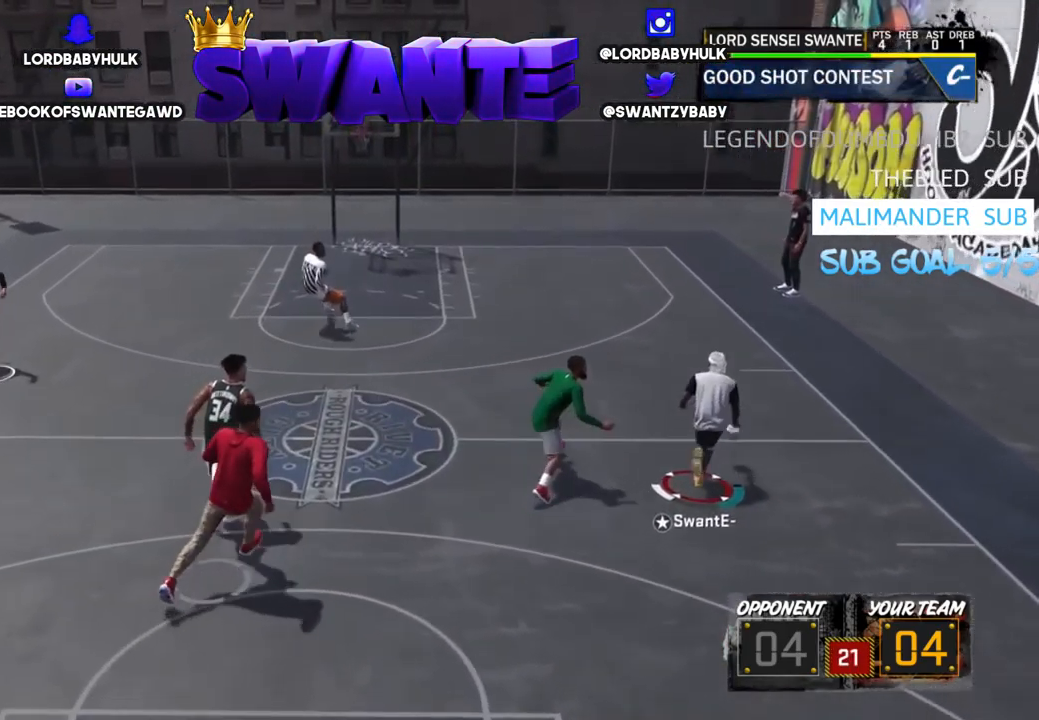
{"buttons": ["R2", "L3"], "left_stick": "up-left", "right_stick": "center", "events": [[333, "left_stick", "up-left"]]}
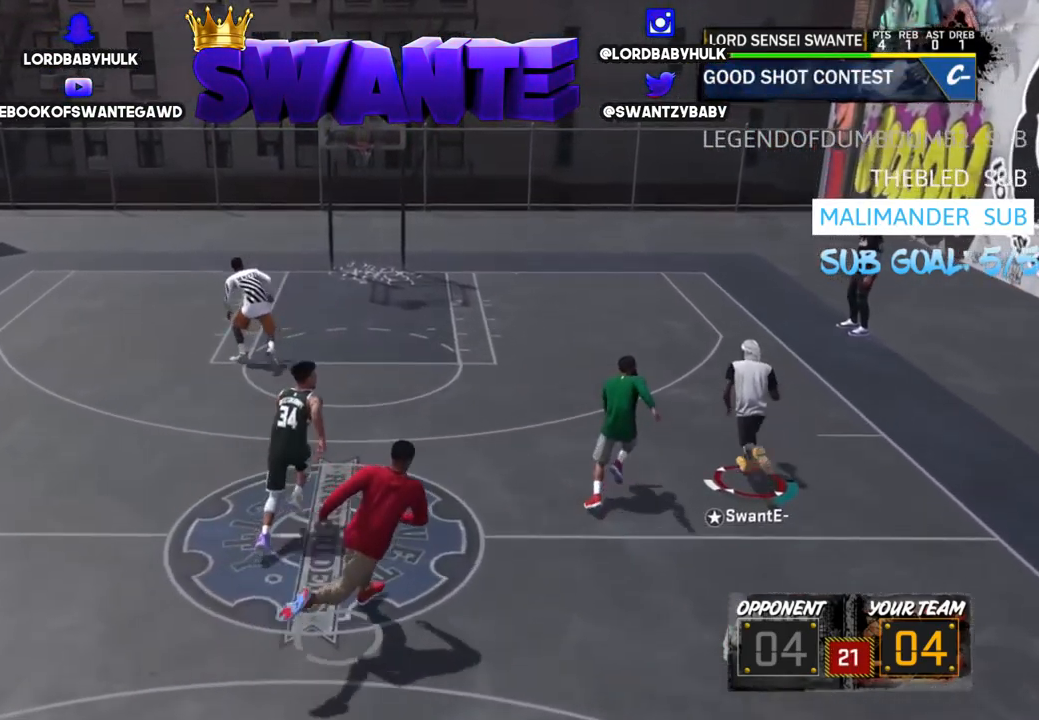
{"buttons": ["R2", "L3"], "left_stick": "up-left", "right_stick": "center", "events": []}
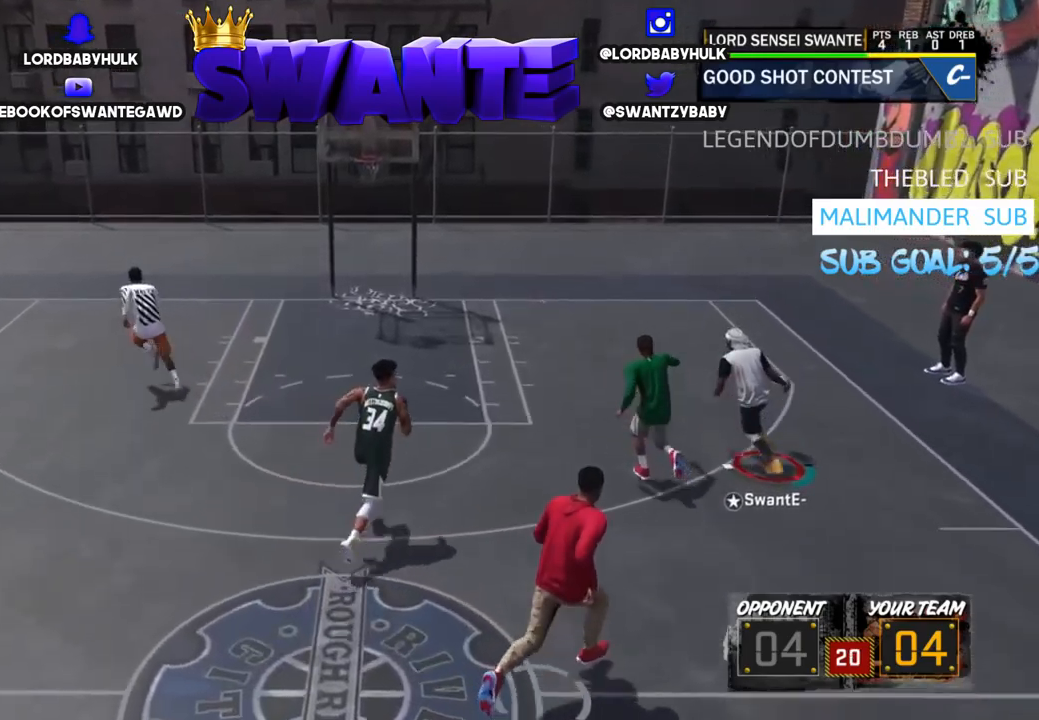
{"buttons": ["R2", "L3"], "left_stick": "up-left", "right_stick": "center", "events": []}
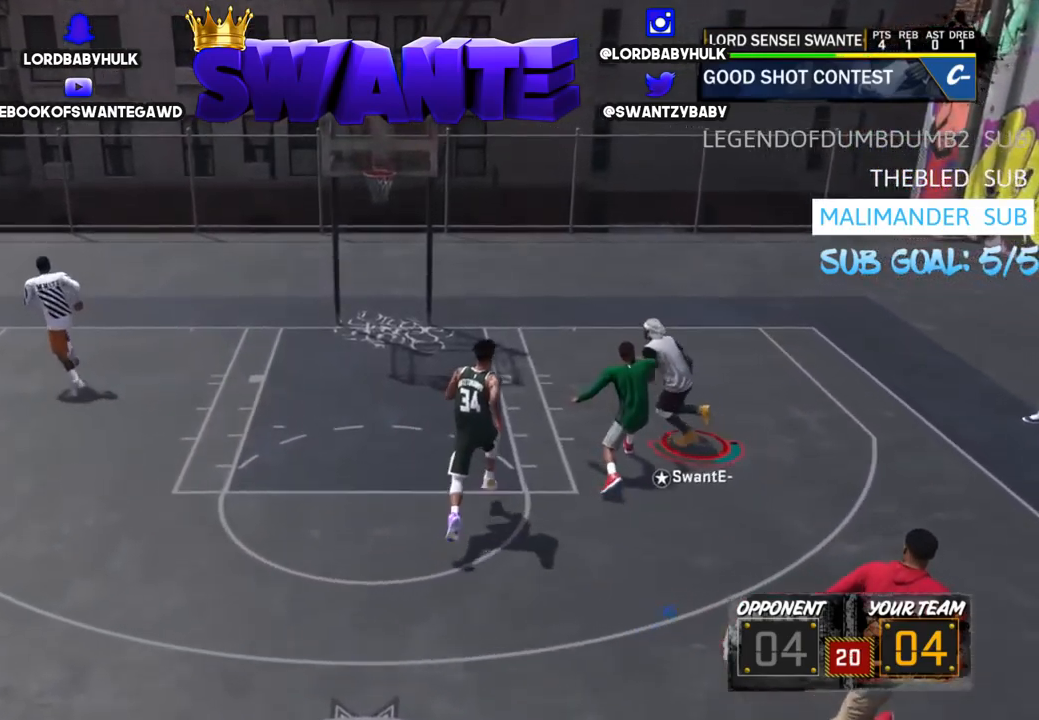
{"buttons": ["R2", "L3"], "left_stick": "left", "right_stick": "center", "events": [[450, "left_stick", "left"]]}